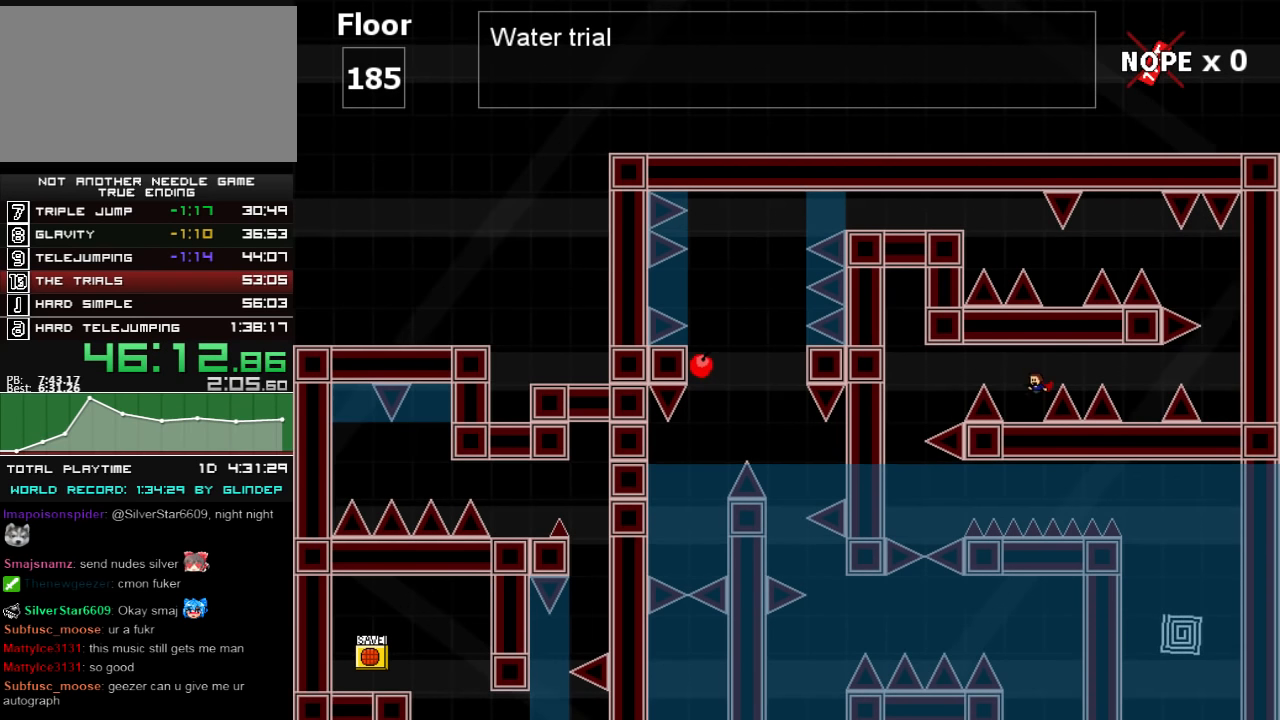
Gameplay with keyboard; each line is a JSON object with the keys held at the frame after it. "events" lists presses ("down") and releases ("up") of "down", "left", "r", "right", "shift_l", "shift_r", "up" and "z" between this image and that frame as [ms after this image, input, new state], when the widget could be followed in between. No other keys are recorded. Mouse input is not recorded.
{"keys": ["left"], "events": []}
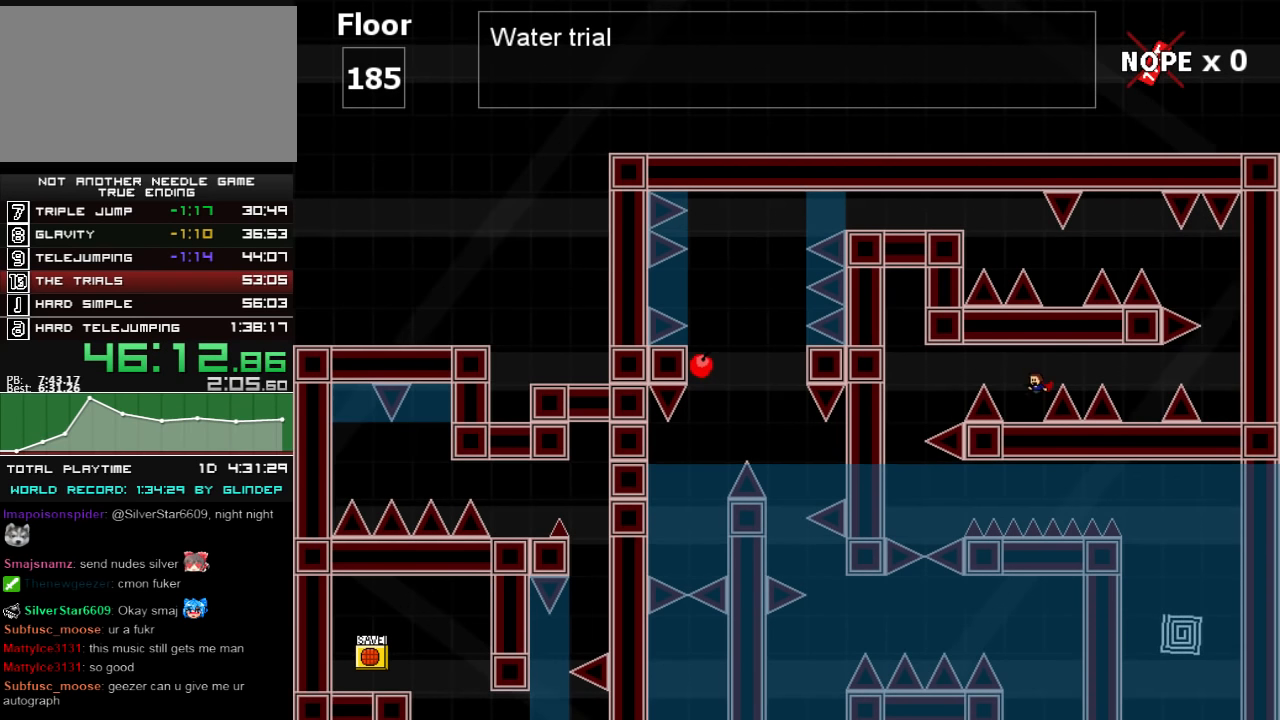
{"keys": ["left"], "events": []}
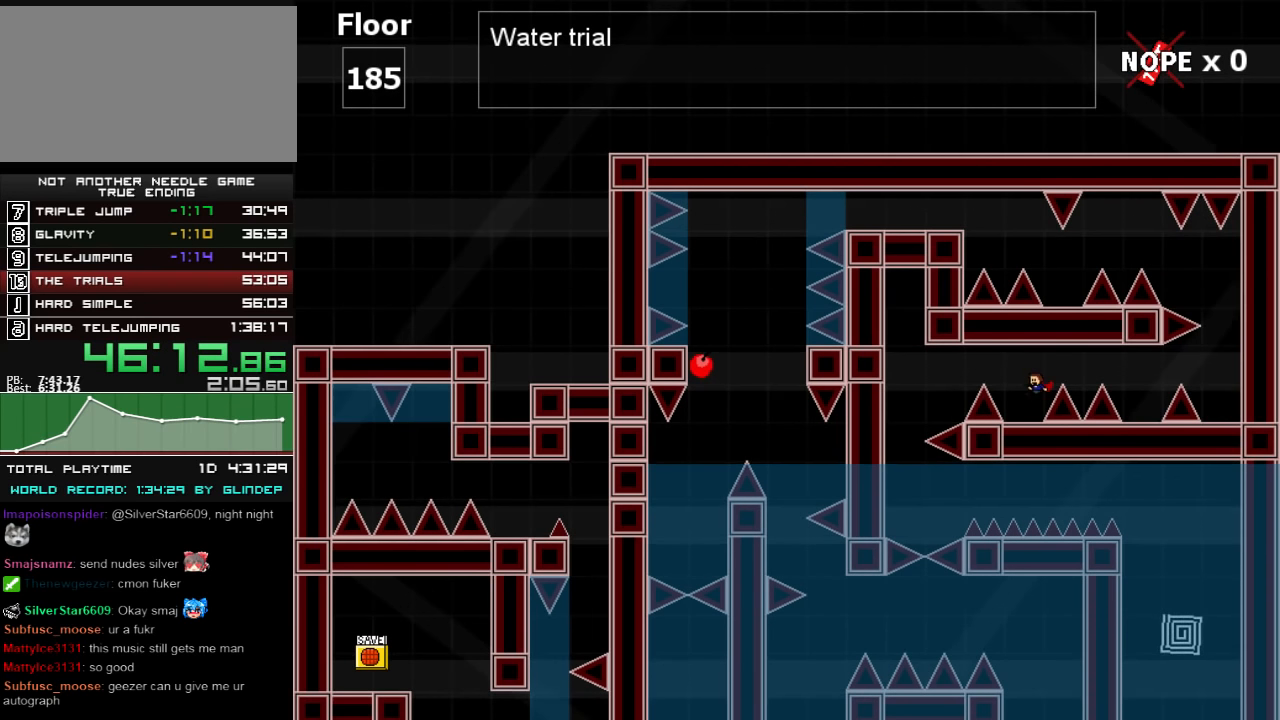
{"keys": ["right"], "events": [[200, "left", "up"], [200, "right", "down"], [320, "shift_l", "down"], [360, "shift_l", "up"], [420, "shift_l", "down"], [500, "shift_l", "up"]]}
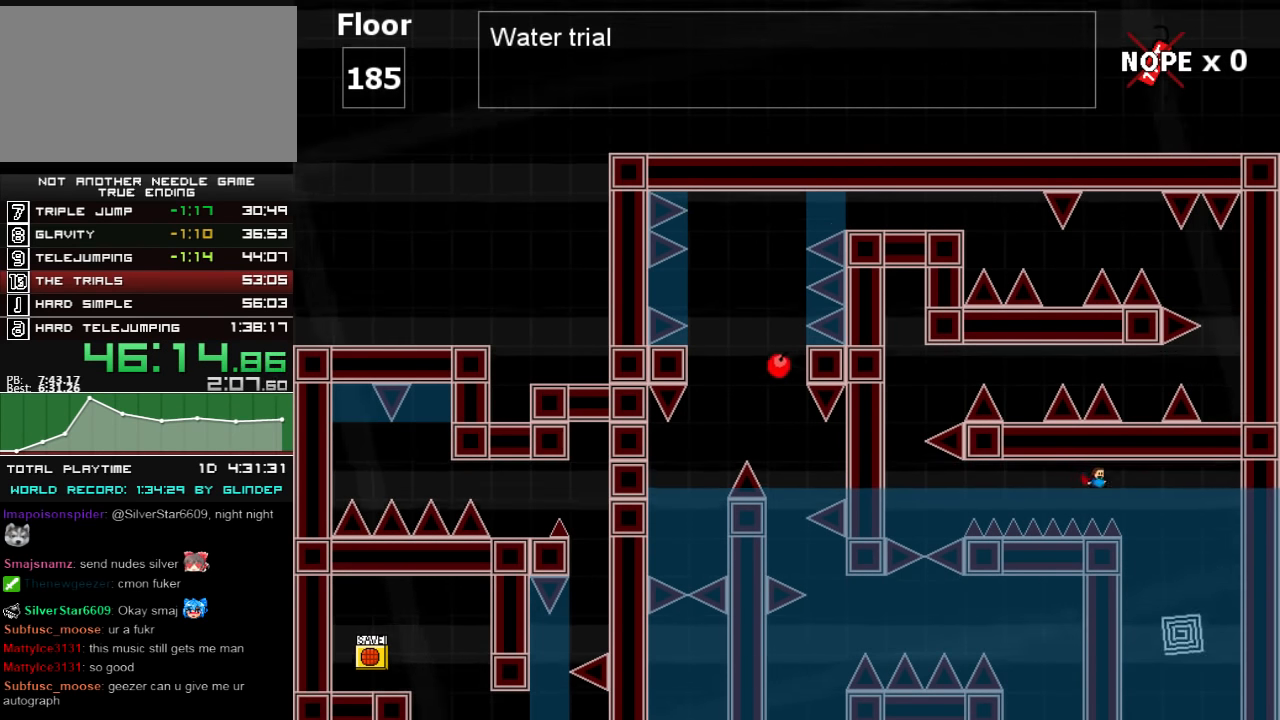
{"keys": [], "events": [[220, "z", "down"], [260, "z", "up"], [360, "z", "down"], [400, "z", "up"], [460, "right", "up"], [460, "z", "down"], [500, "z", "up"]]}
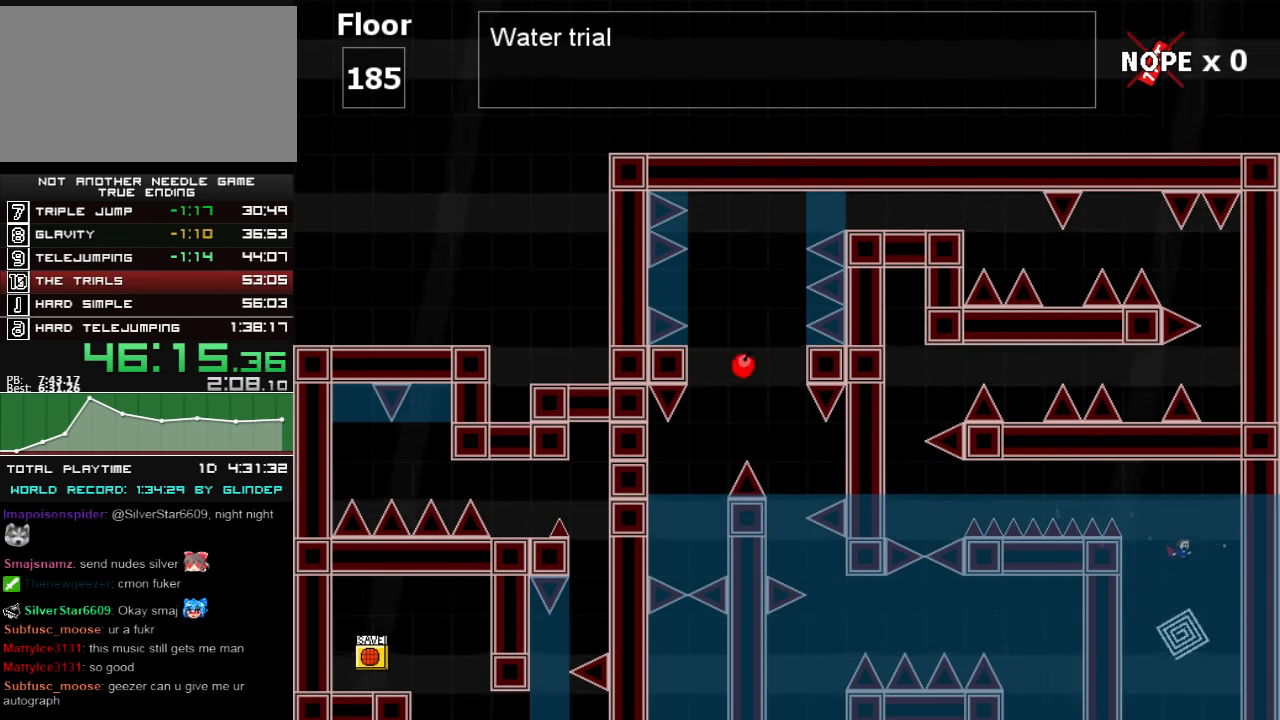
{"keys": [], "events": [[60, "z", "down"], [100, "z", "up"], [160, "z", "down"], [200, "z", "up"]]}
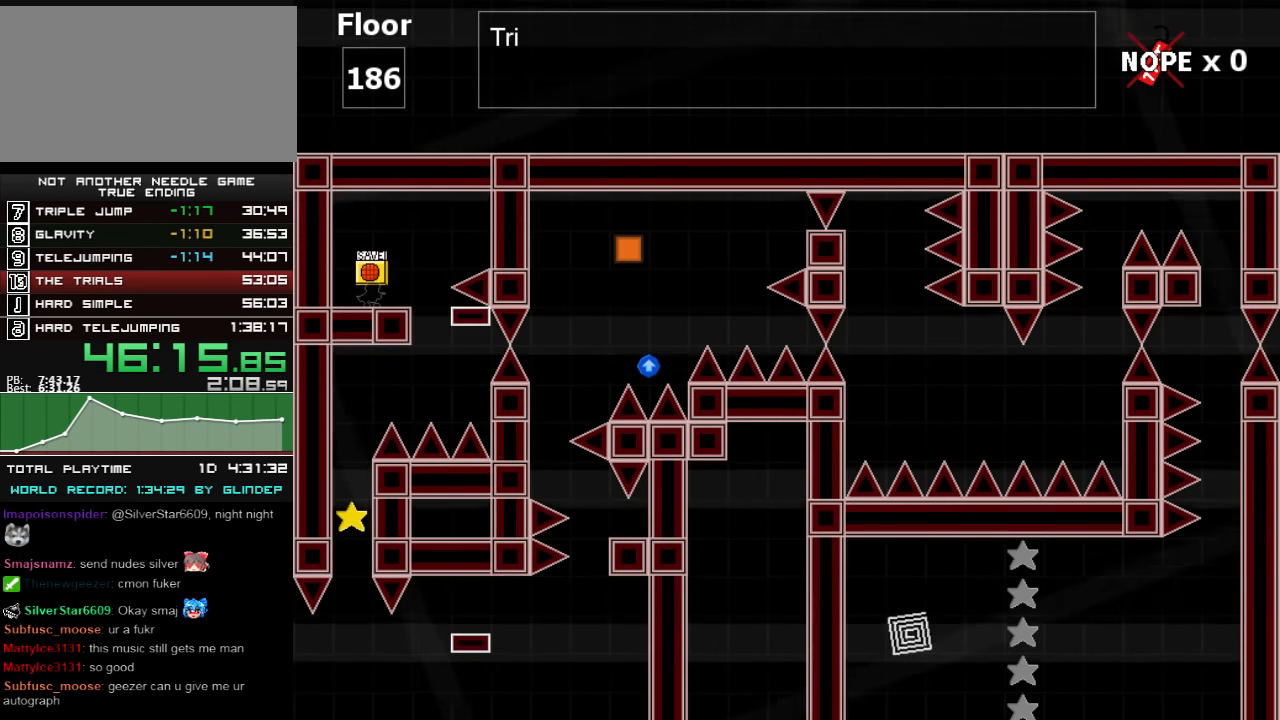
{"keys": ["right"], "events": [[160, "right", "down"]]}
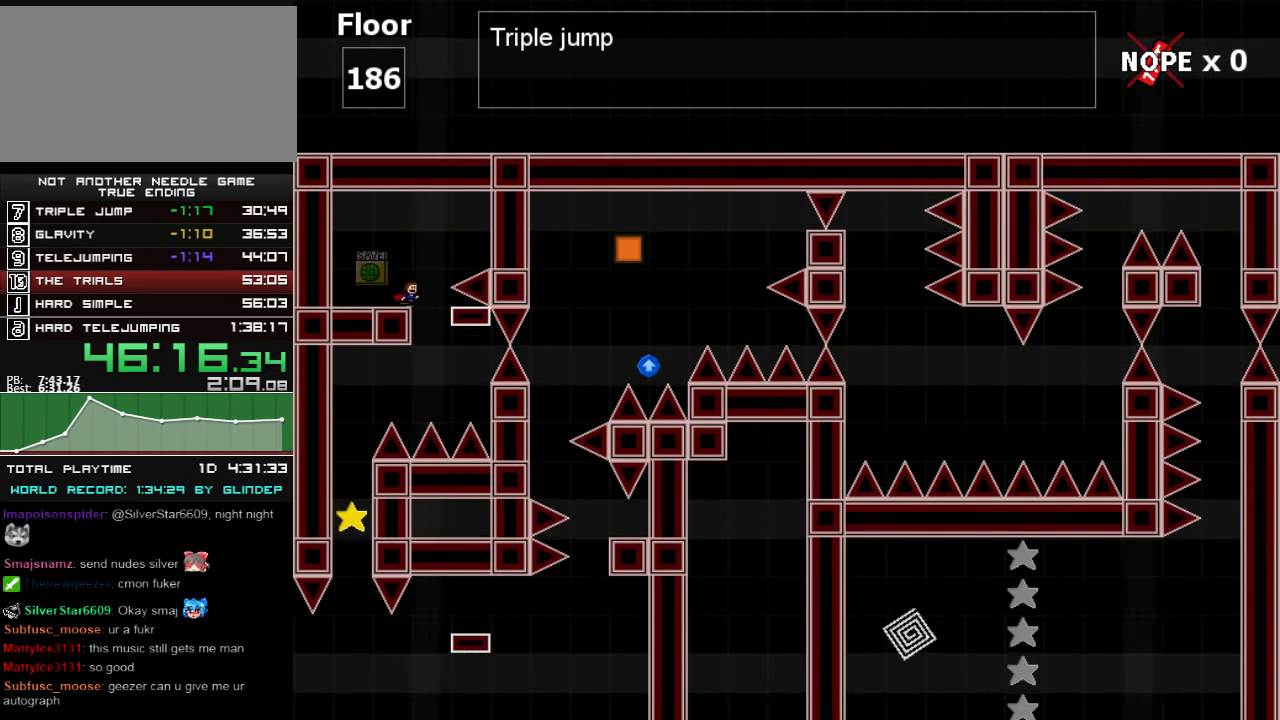
{"keys": ["left"], "events": [[220, "left", "down"], [220, "right", "up"], [400, "shift_l", "down"], [420, "shift_l", "up"]]}
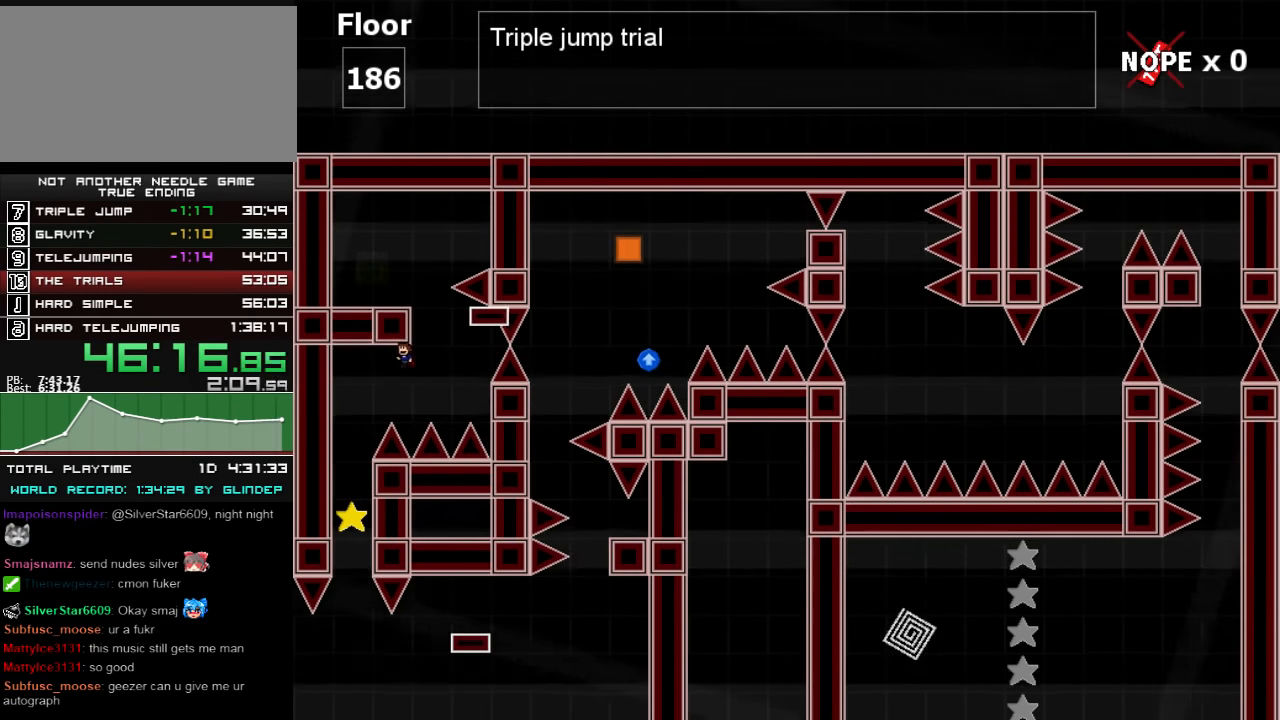
{"keys": [], "events": [[220, "left", "up"]]}
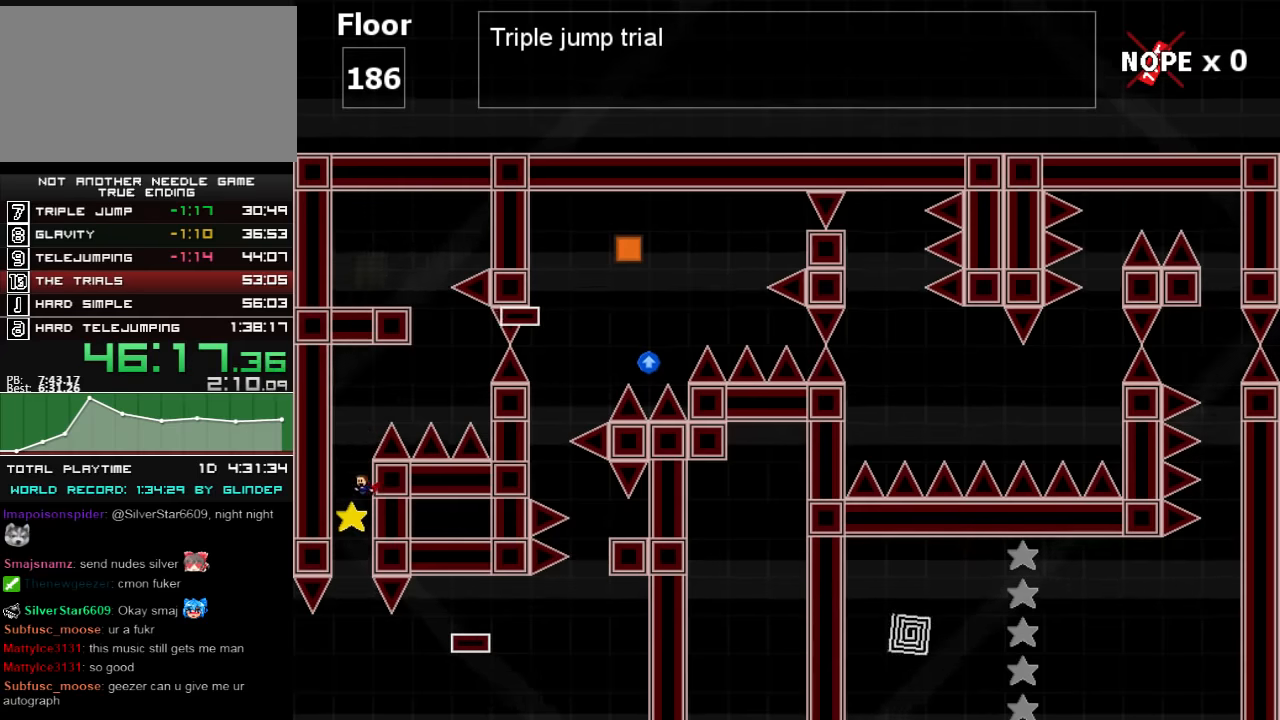
{"keys": ["right", "shift_l"], "events": [[200, "right", "down"], [360, "shift_l", "down"]]}
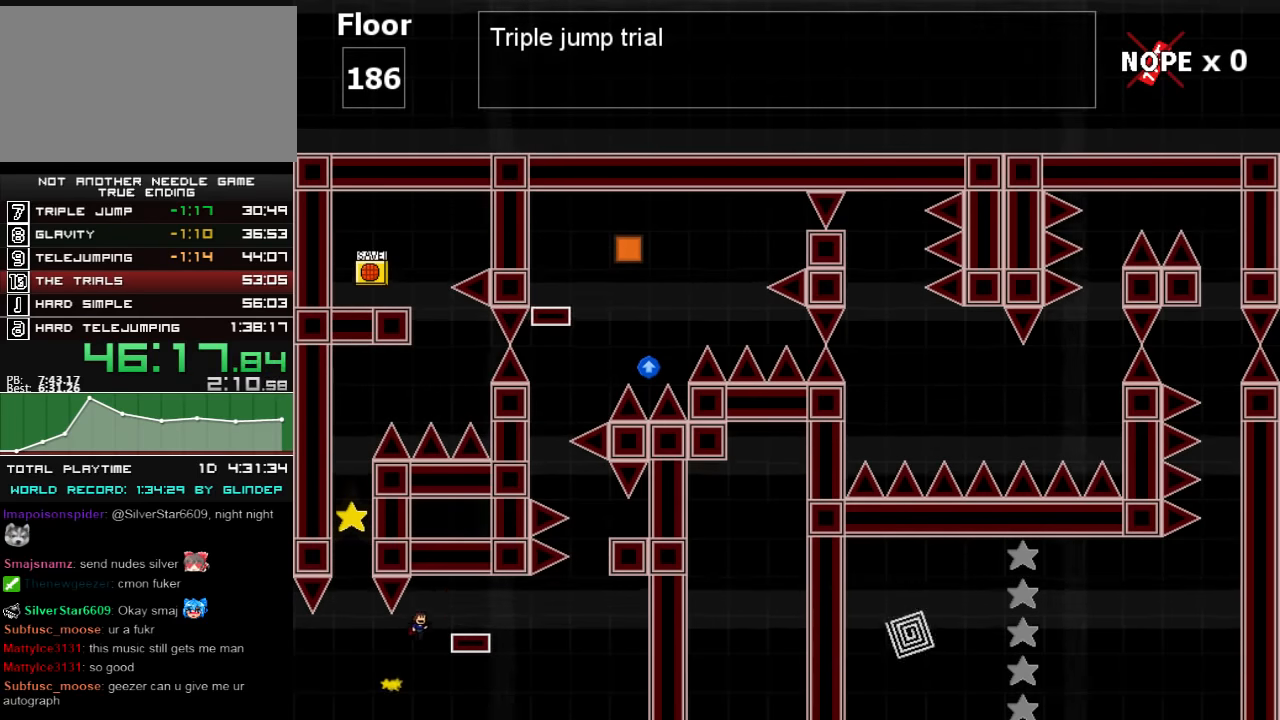
{"keys": ["right"], "events": [[120, "shift_l", "up"], [320, "shift_l", "down"], [360, "shift_l", "up"]]}
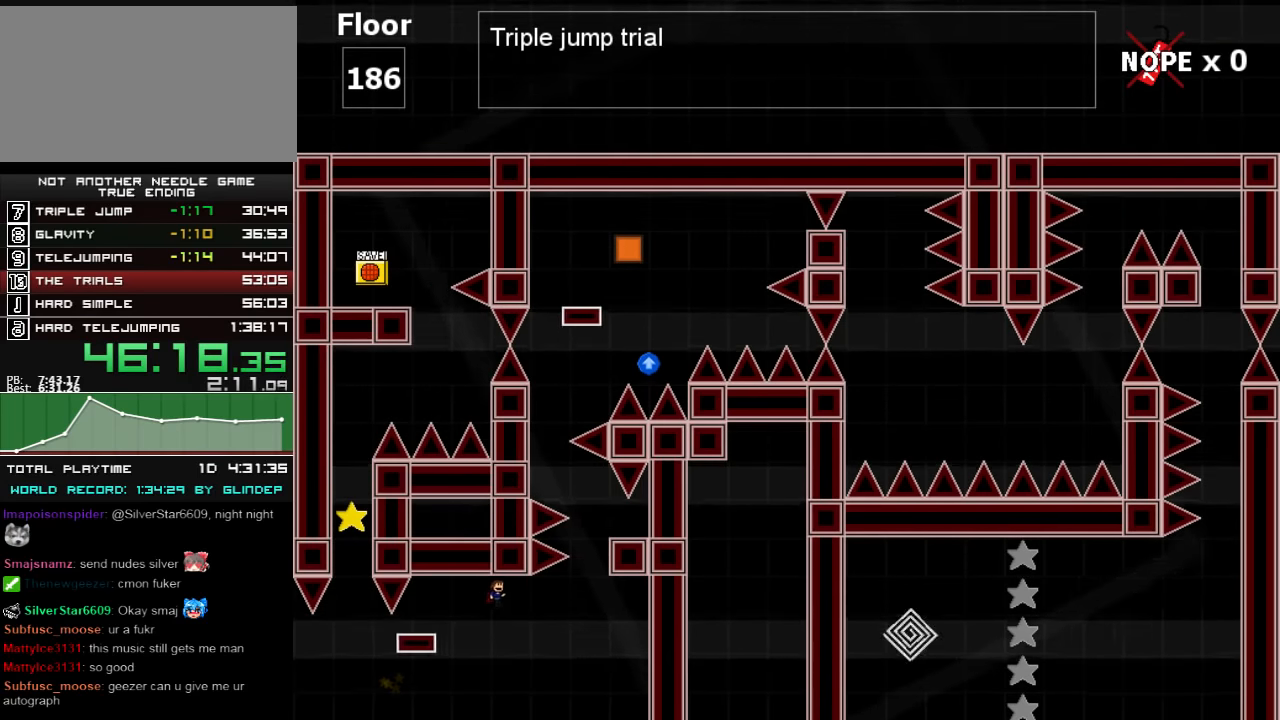
{"keys": ["right", "shift_l"], "events": [[260, "shift_l", "down"], [420, "shift_l", "up"], [500, "shift_l", "down"]]}
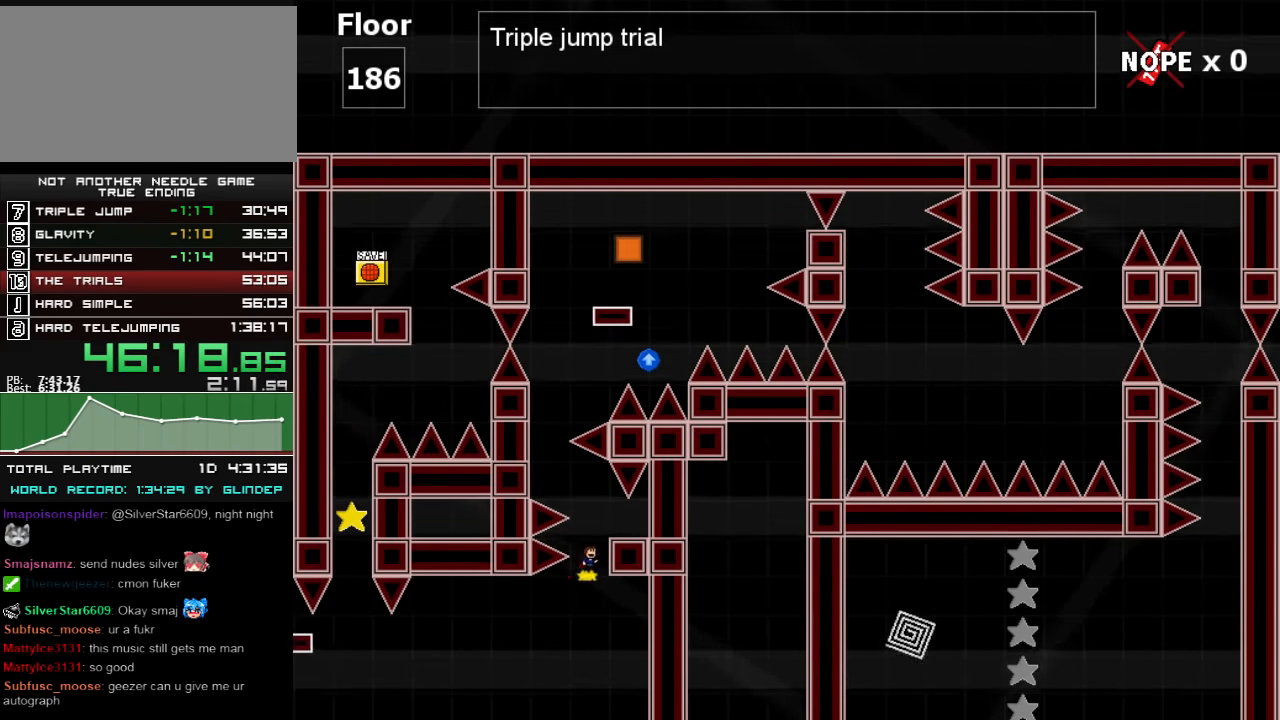
{"keys": ["left"], "events": [[20, "right", "up"], [160, "right", "down"], [160, "shift_l", "up"], [260, "right", "up"], [400, "left", "down"], [400, "shift_l", "down"], [500, "shift_l", "up"]]}
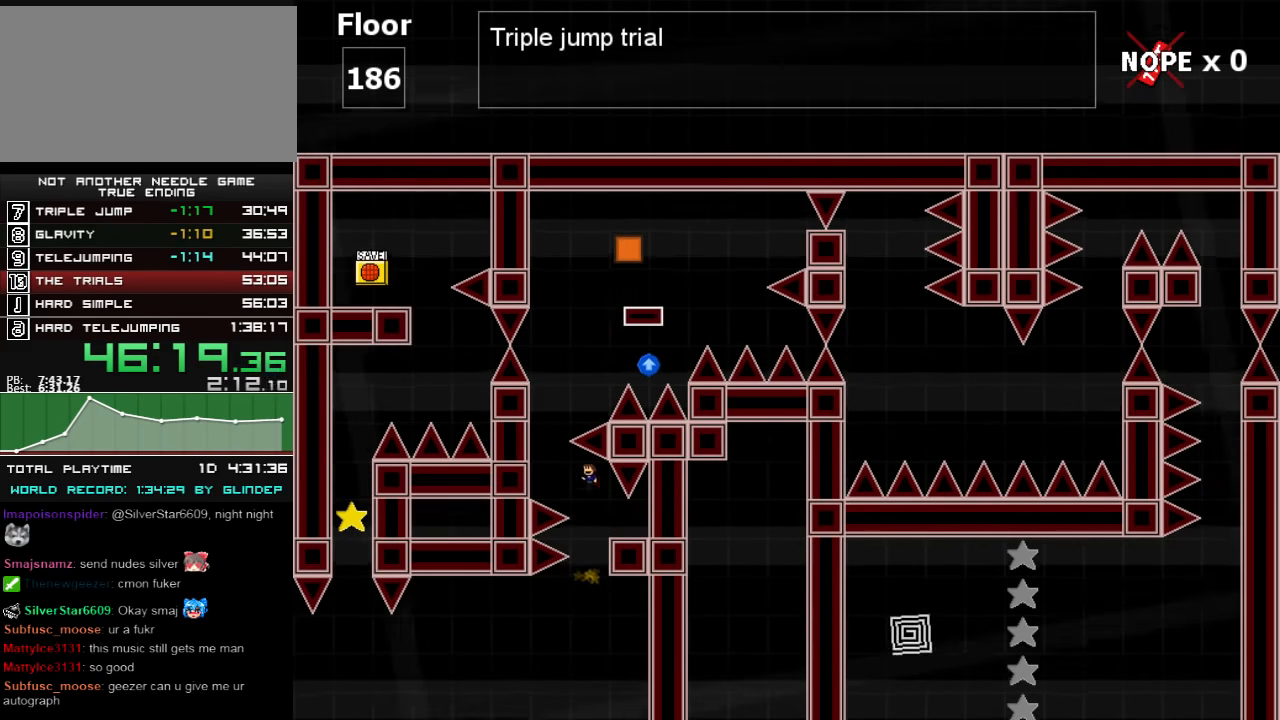
{"keys": ["right", "shift_l"], "events": [[160, "shift_l", "down"], [260, "left", "up"], [260, "right", "down"], [420, "shift_l", "up"], [460, "shift_l", "down"]]}
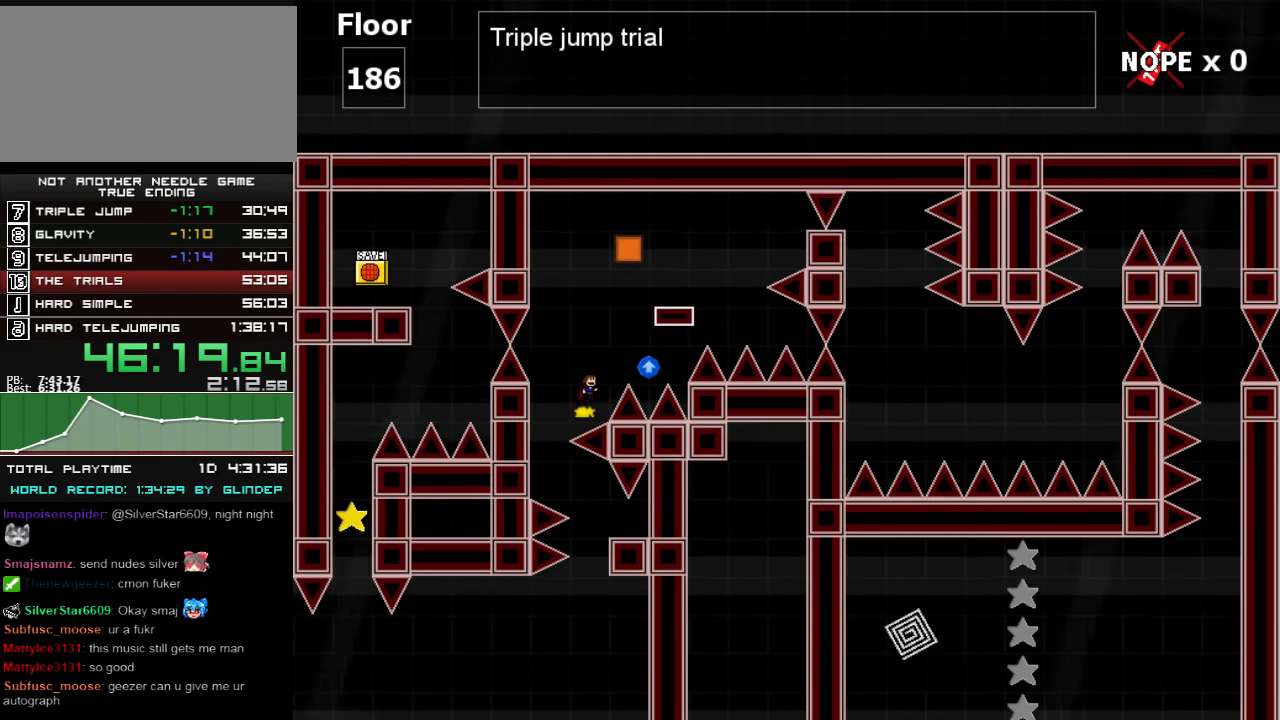
{"keys": ["right", "shift_l"], "events": [[120, "shift_l", "up"], [300, "shift_l", "down"]]}
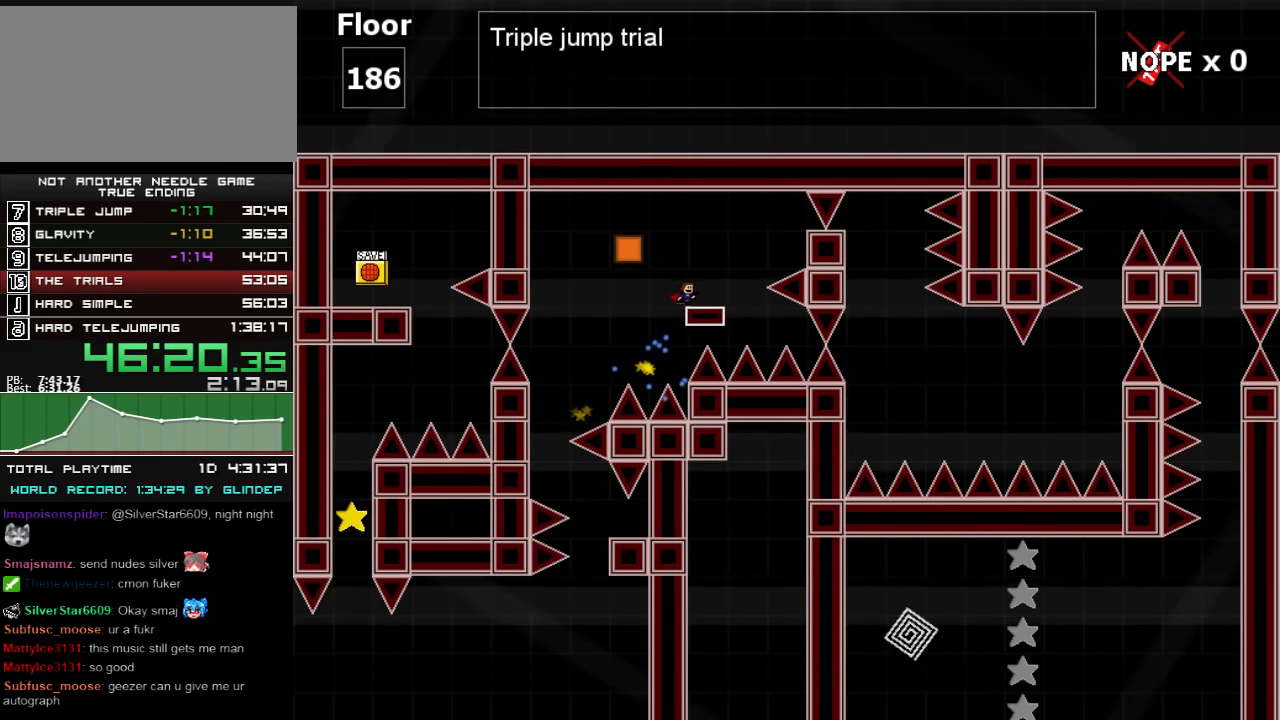
{"keys": ["left"], "events": [[60, "shift_l", "up"], [100, "right", "up"], [120, "left", "down"], [120, "shift_l", "down"], [220, "shift_l", "up"]]}
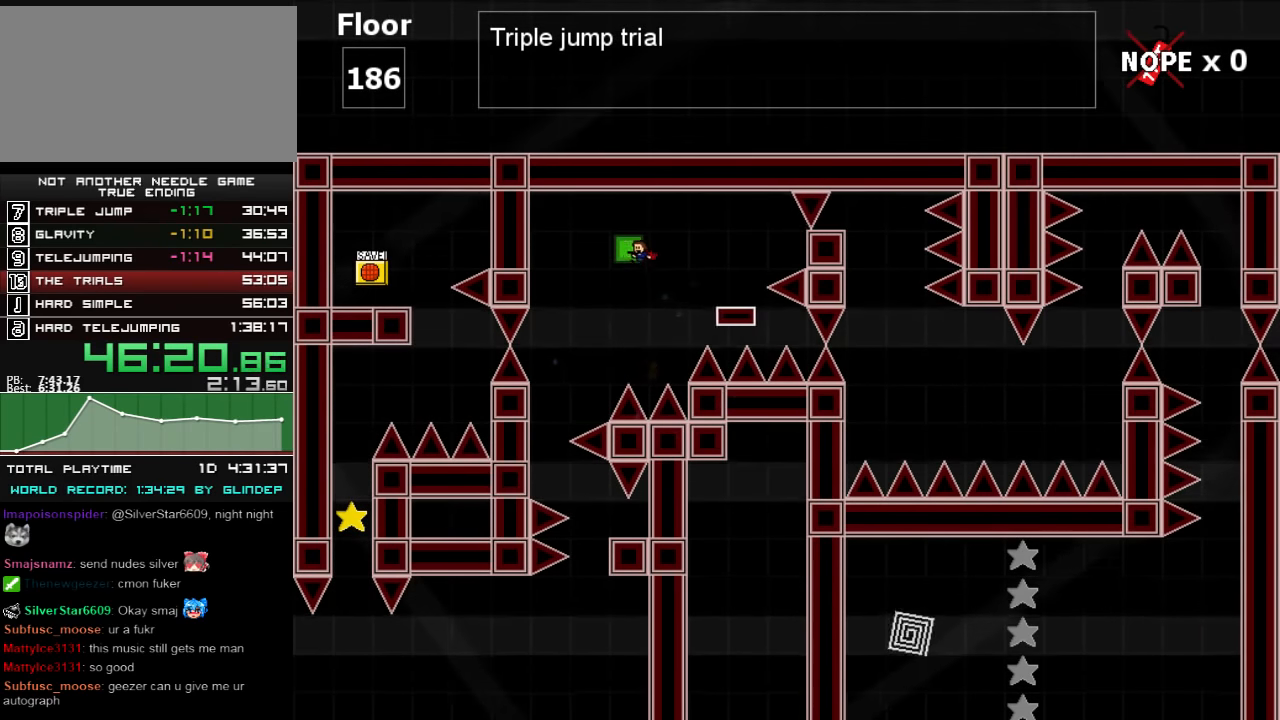
{"keys": ["right"], "events": [[20, "left", "up"], [20, "right", "down"], [220, "shift_l", "down"], [400, "shift_l", "up"]]}
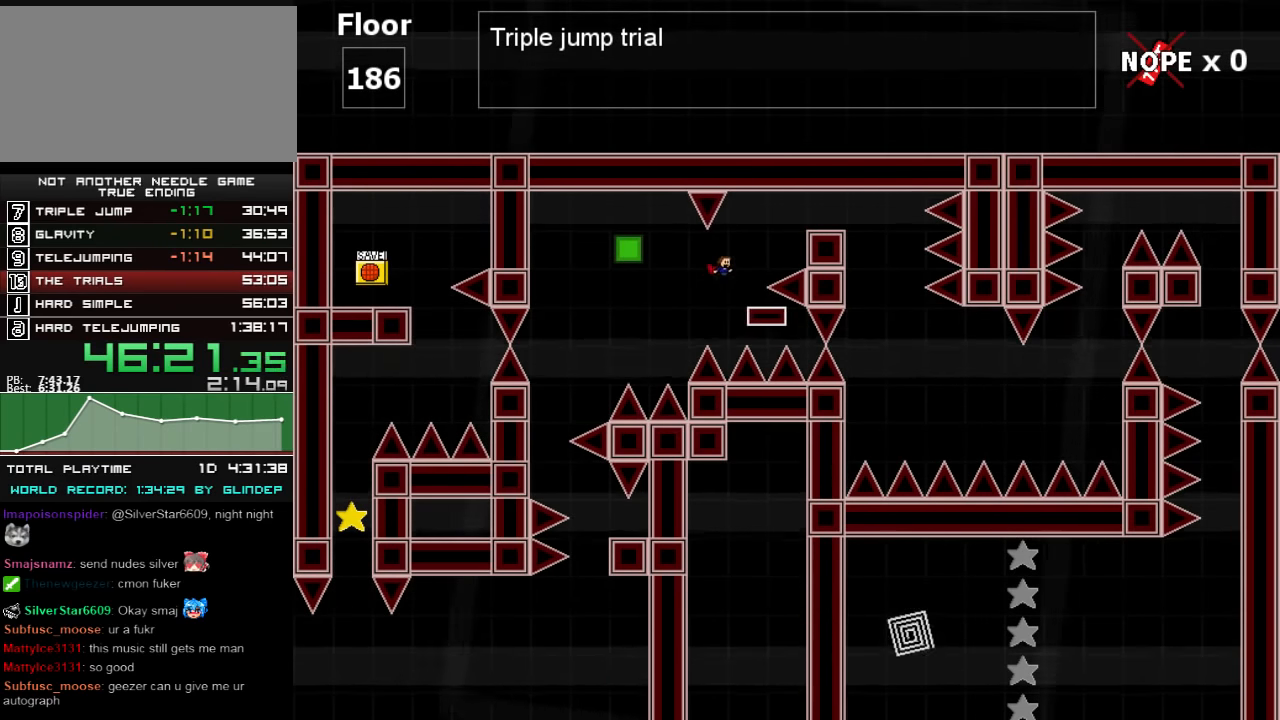
{"keys": ["right", "shift_l"], "events": [[100, "shift_l", "down"]]}
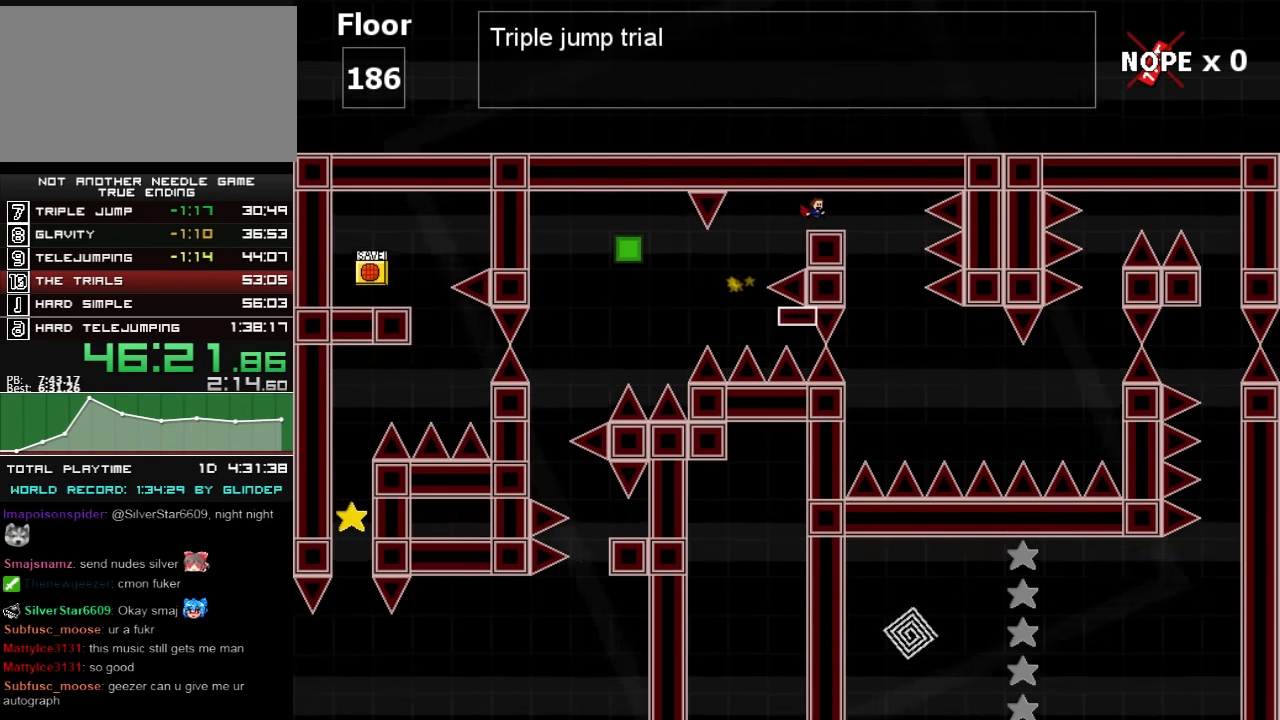
{"keys": [], "events": [[20, "shift_l", "up"], [100, "right", "up"], [160, "z", "down"], [200, "z", "up"], [260, "z", "down"], [300, "z", "up"], [360, "z", "down"], [400, "z", "up"], [460, "z", "down"], [500, "z", "up"]]}
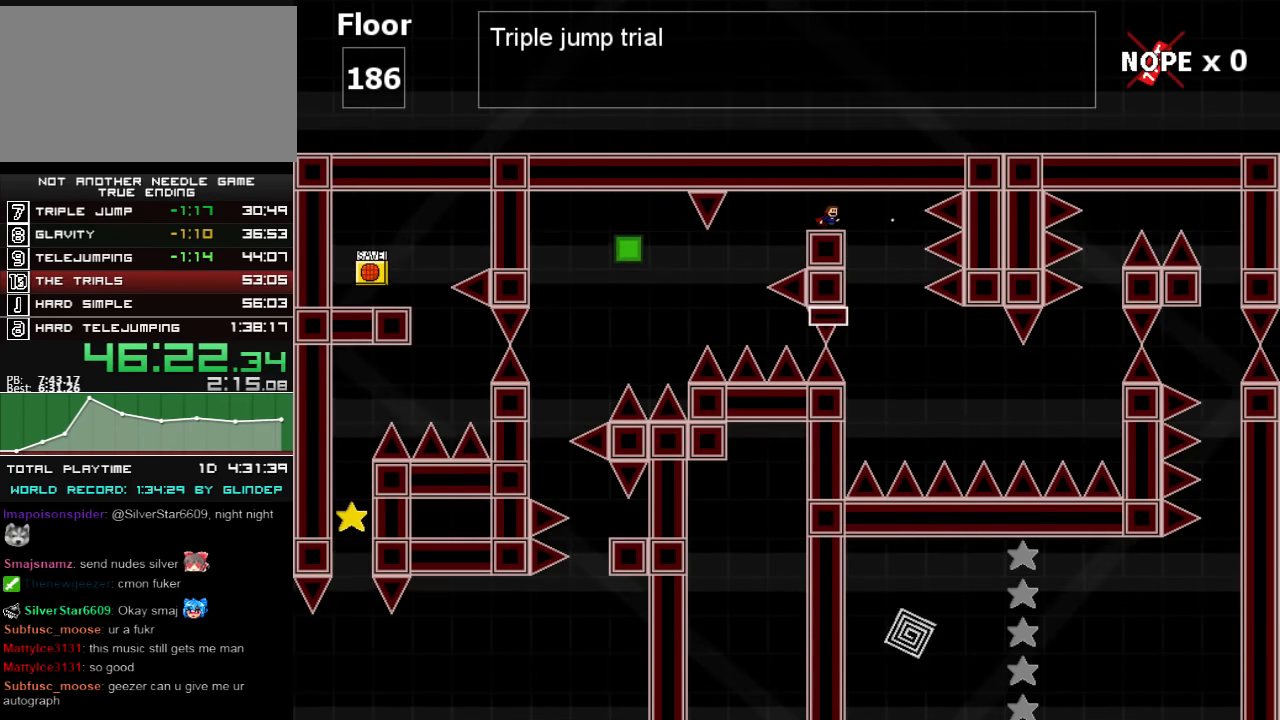
{"keys": ["right"], "events": [[60, "z", "down"], [120, "z", "up"], [160, "z", "down"], [220, "z", "up"], [300, "z", "down"], [320, "z", "up"], [400, "z", "down"], [420, "right", "down"], [460, "z", "up"]]}
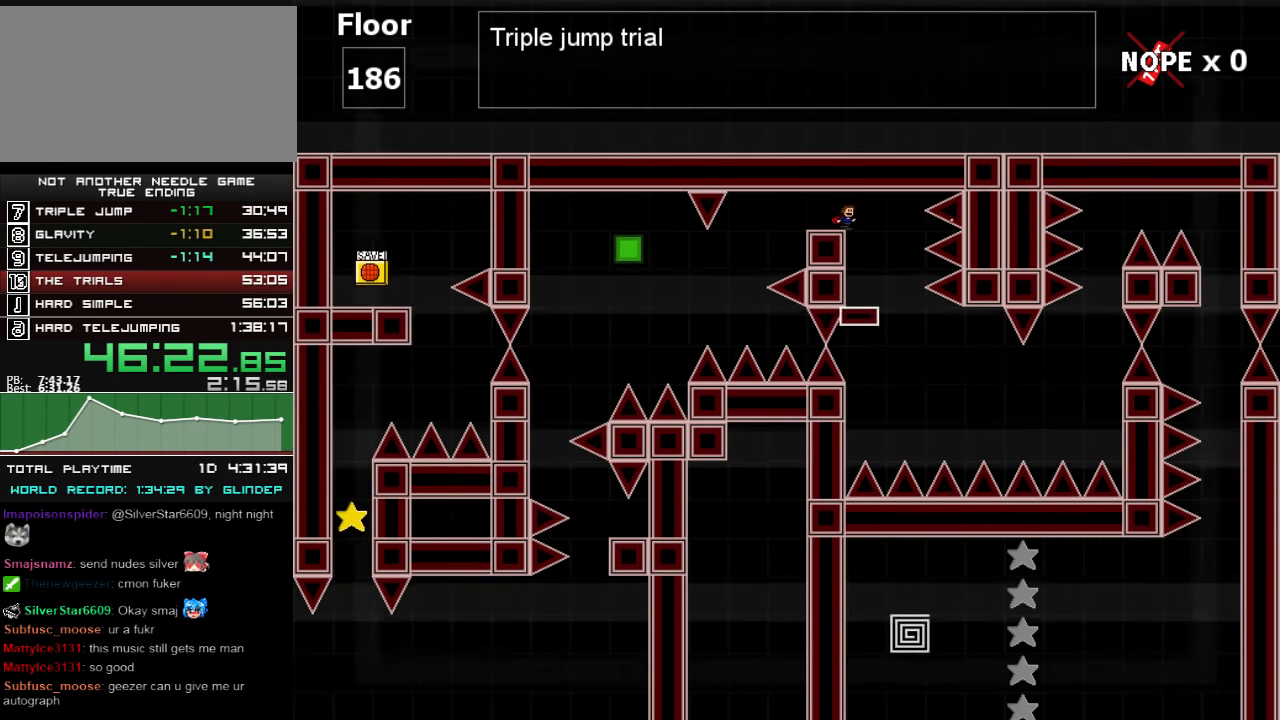
{"keys": [], "events": [[60, "z", "down"], [100, "z", "up"], [160, "z", "down"], [200, "right", "up"], [220, "z", "up"], [320, "z", "down"], [400, "z", "up"], [420, "left", "down"], [500, "left", "up"]]}
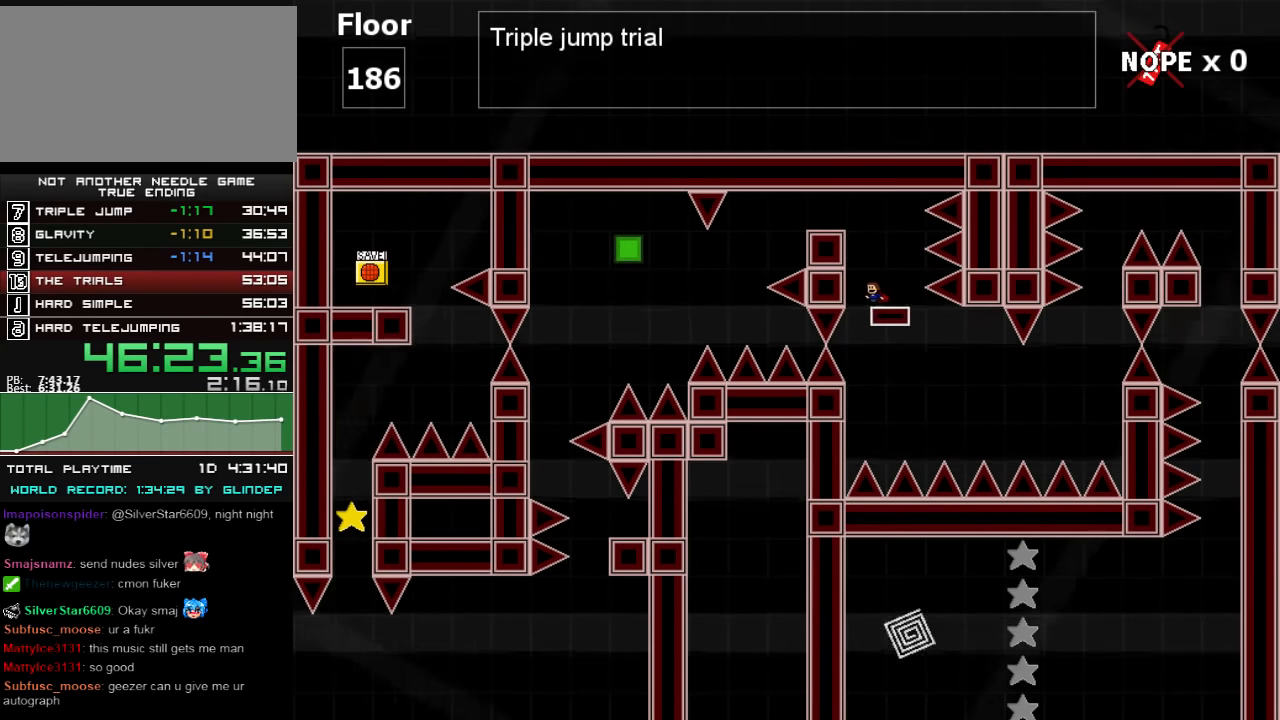
{"keys": [], "events": [[160, "shift_l", "down"], [260, "shift_l", "up"]]}
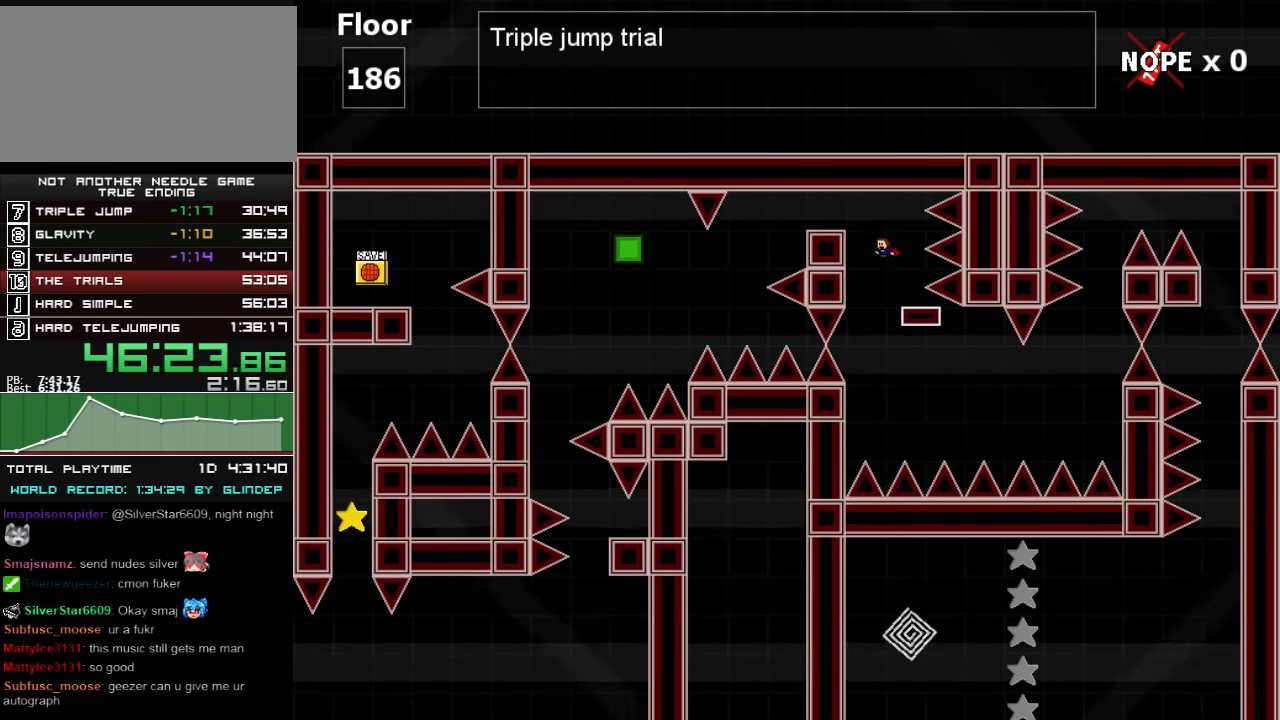
{"keys": ["right"], "events": [[260, "right", "down"], [400, "shift_l", "down"], [500, "shift_l", "up"]]}
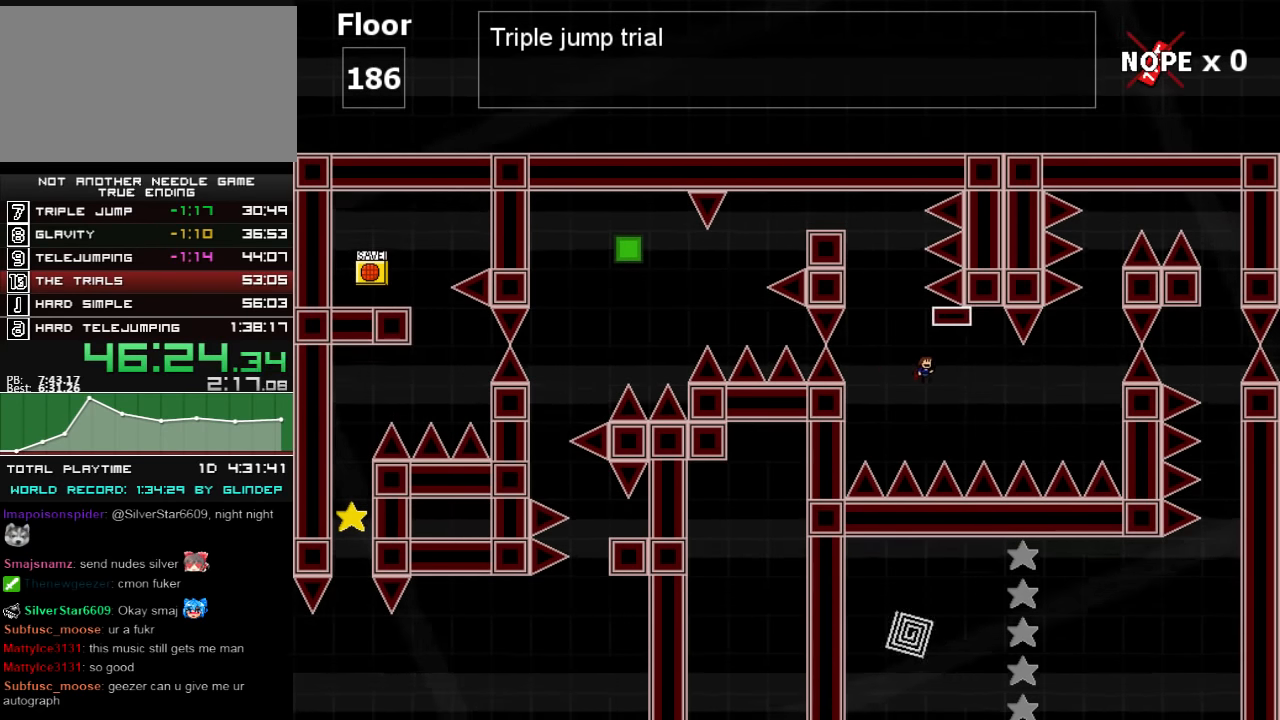
{"keys": [], "events": [[260, "right", "up"], [260, "shift_l", "down"], [460, "shift_l", "up"]]}
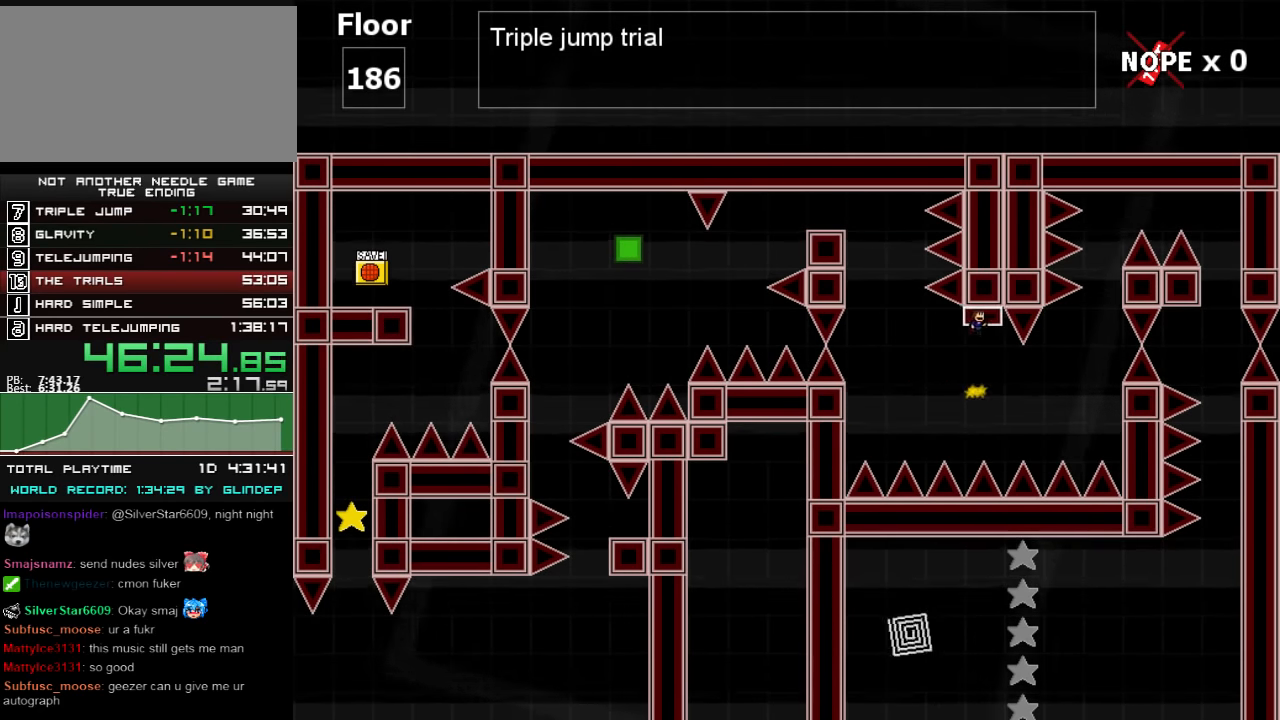
{"keys": ["right", "shift_l"], "events": [[20, "shift_l", "down"], [100, "shift_l", "up"], [260, "right", "down"], [420, "shift_l", "down"]]}
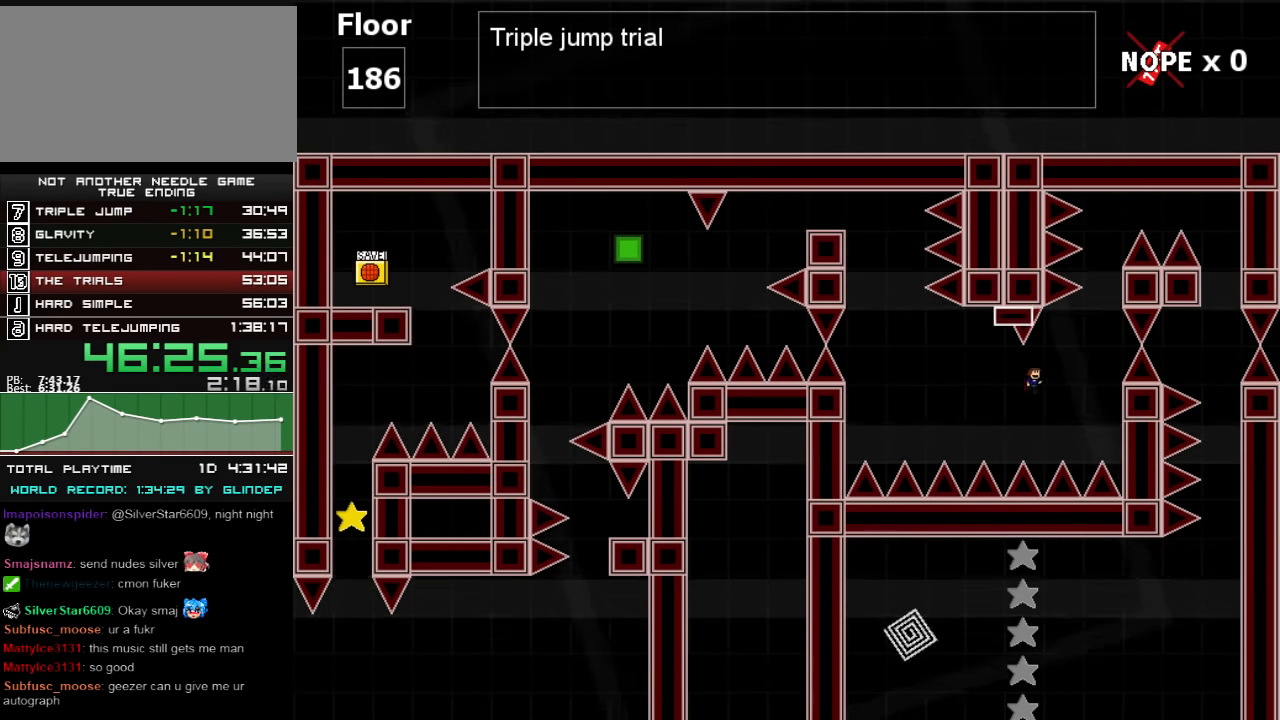
{"keys": [], "events": [[320, "right", "up"], [420, "shift_l", "up"]]}
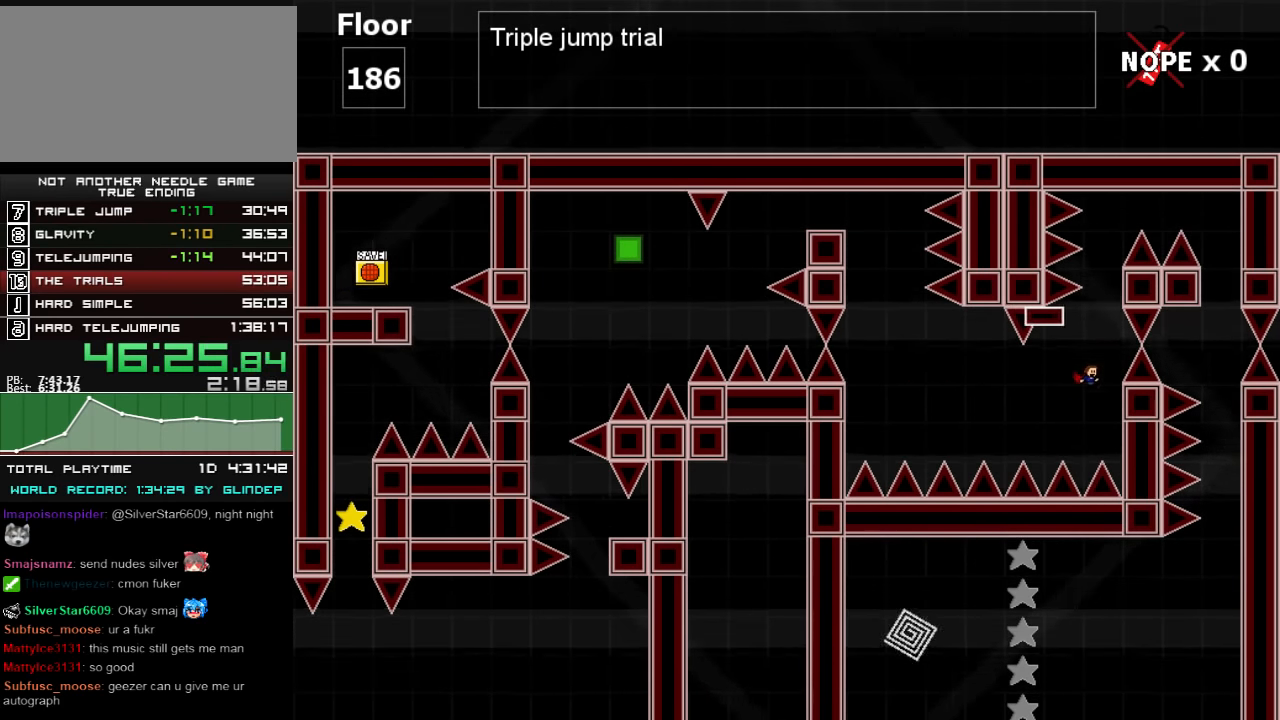
{"keys": ["shift_l"], "events": [[80, "shift_l", "down"], [260, "left", "down"], [300, "left", "up"], [320, "shift_l", "up"], [420, "right", "down"], [420, "shift_l", "down"], [500, "right", "up"]]}
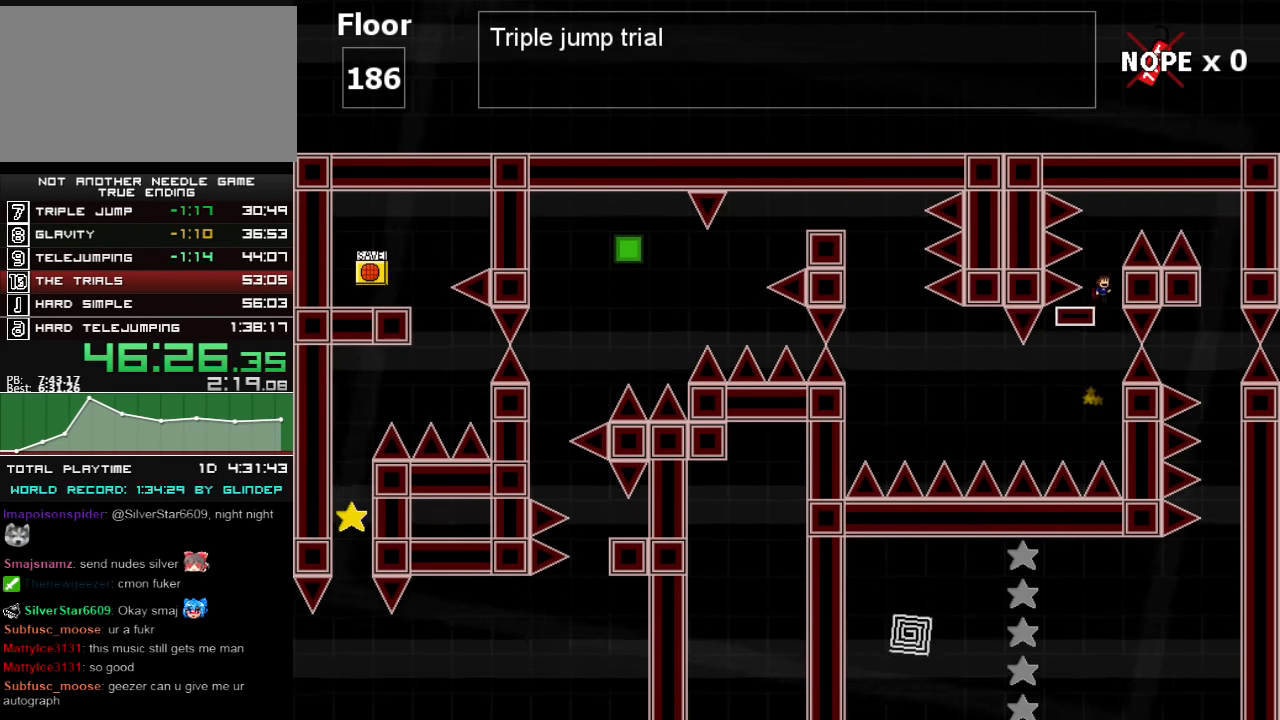
{"keys": [], "events": [[220, "shift_l", "up"]]}
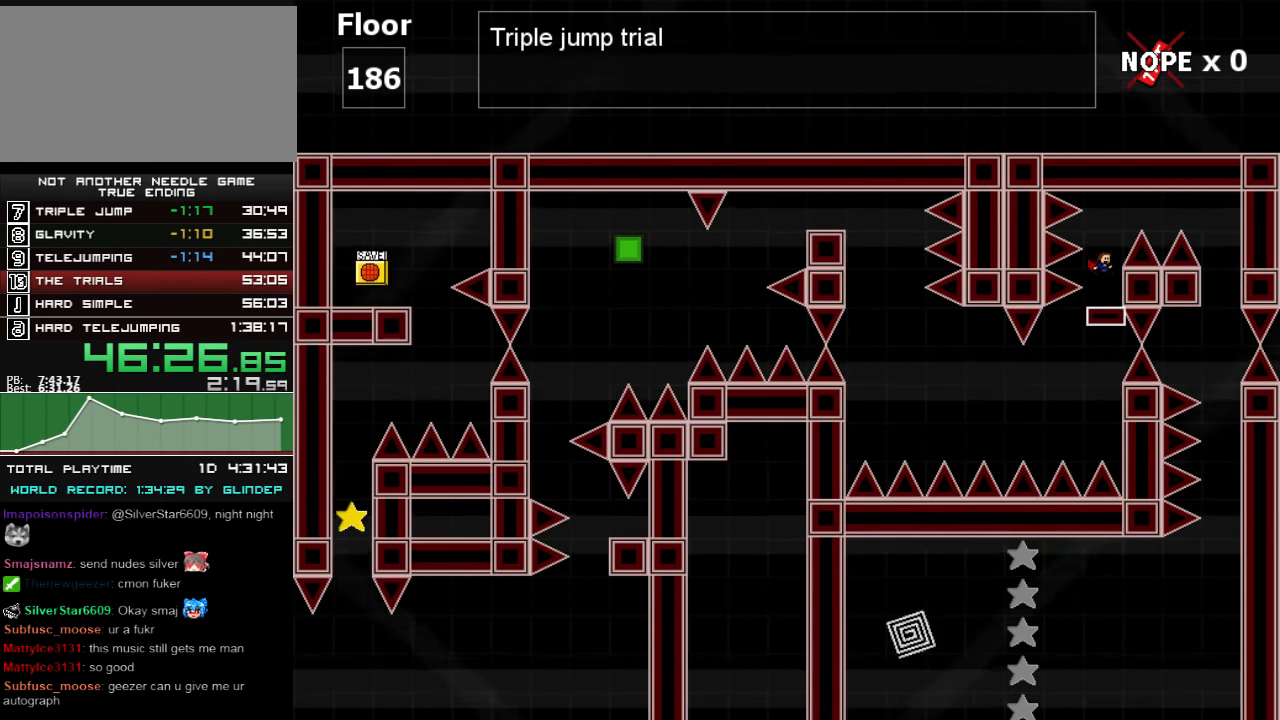
{"keys": ["right", "shift_l"], "events": [[20, "right", "down"], [160, "right", "up"], [220, "shift_l", "down"], [400, "right", "down"]]}